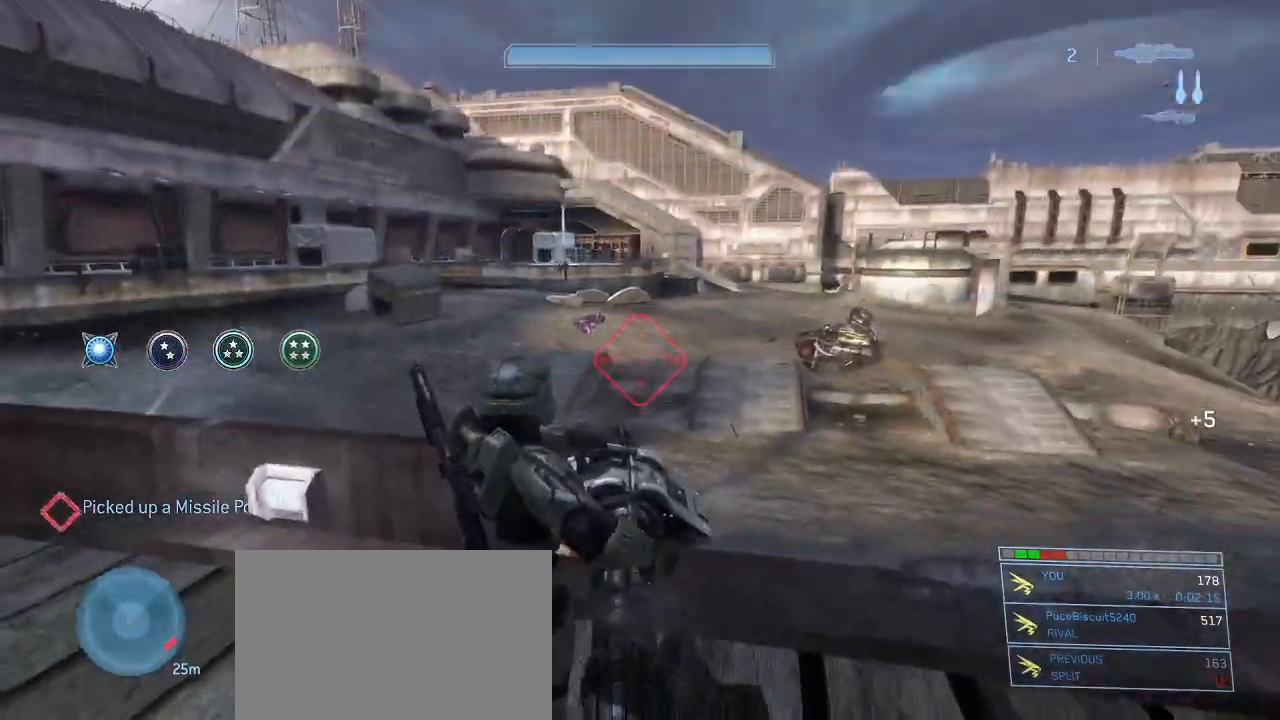
Gameplay with keyboard and mouse; each line is a JSON object with the keys and mouse buttons held at the frame after it. "events" lists presses ("down") and releases ("up") of "1", "2", "3", "4", "5", "a", "alt", "c", "d", "e", "f", "g", "q", "r", "s", "shift", "space", "t", "tab", "v", "w", "x", "z", "mouse_left" and "mouse_right" between this image and that frame as [ms after this image, input, new state], when the widget could be followed in between. "mouse_left", "mouse_right" = the "left", "right" buttons of the "mouse" list. No other keys are recorded. Not read: mouse_move other_keys.
{"keys": ["a", "s"], "mouse": ["left"], "events": [[17, "a", "down"], [67, "space", "down"], [117, "s", "down"], [200, "space", "up"], [434, "mouse_left", "down"]]}
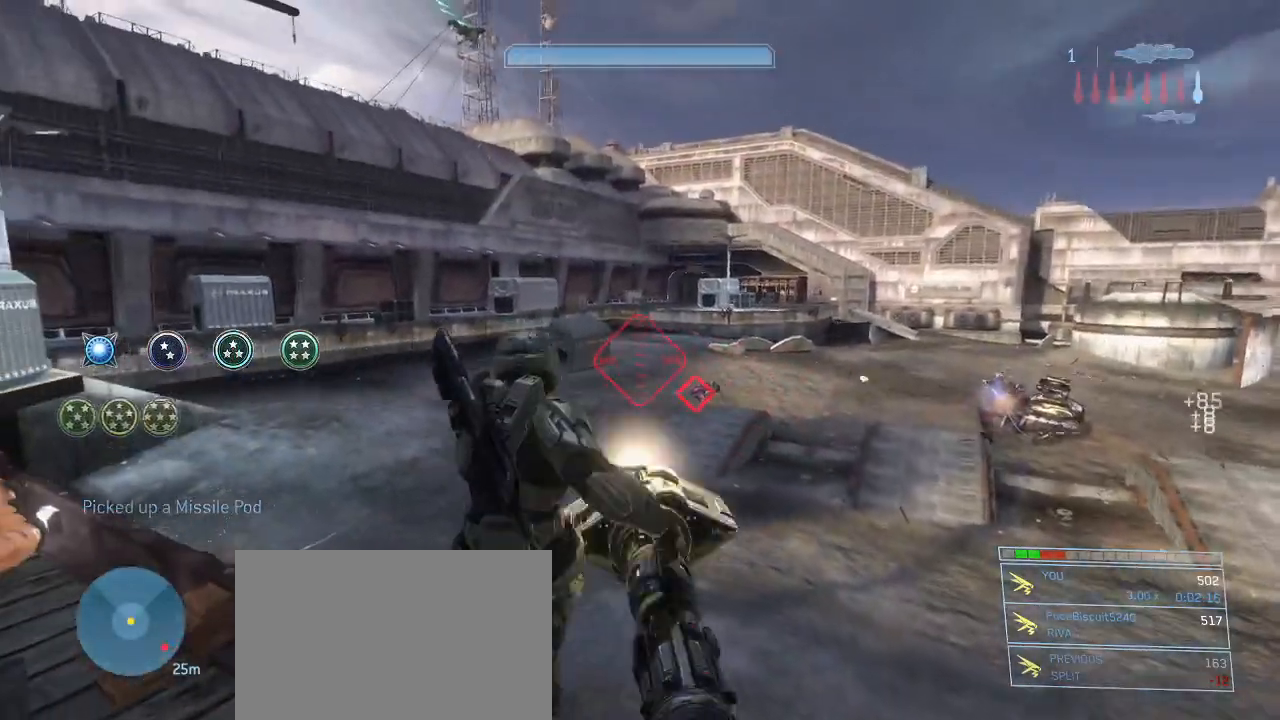
{"keys": ["s"], "mouse": [], "events": [[84, "mouse_left", "up"], [500, "a", "up"]]}
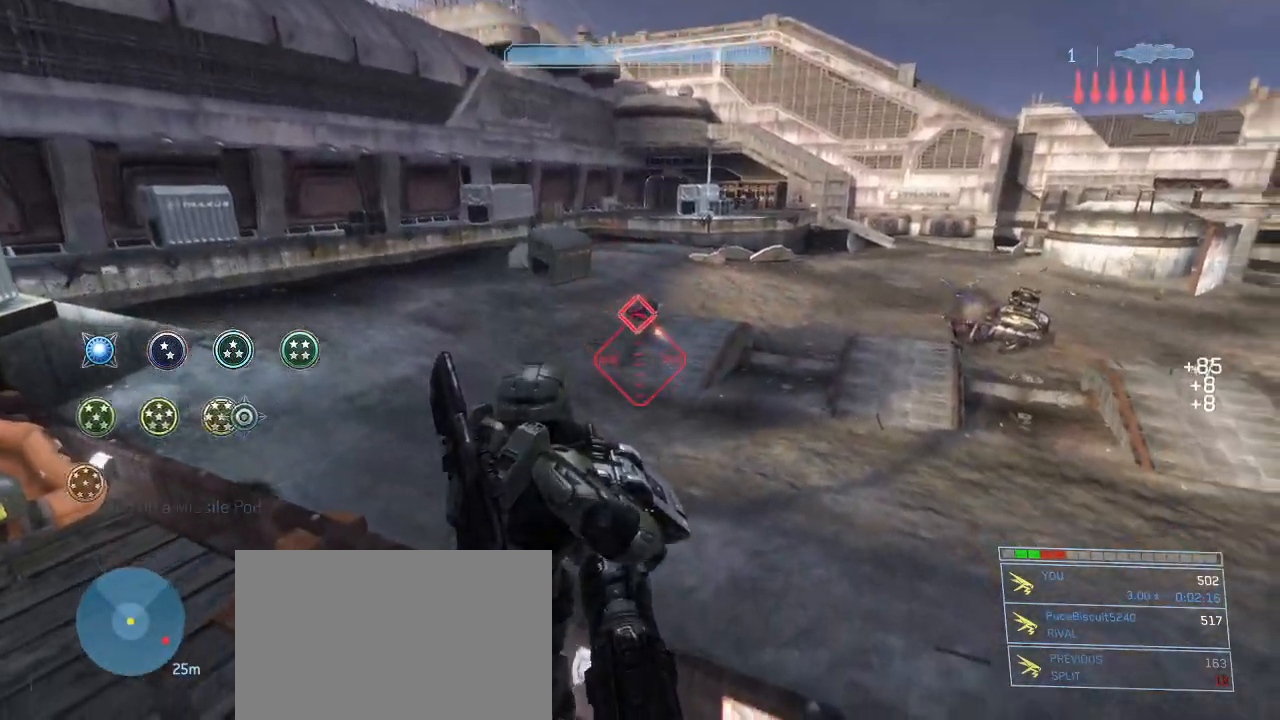
{"keys": ["s"], "mouse": [], "events": [[100, "q", "down"], [234, "q", "up"]]}
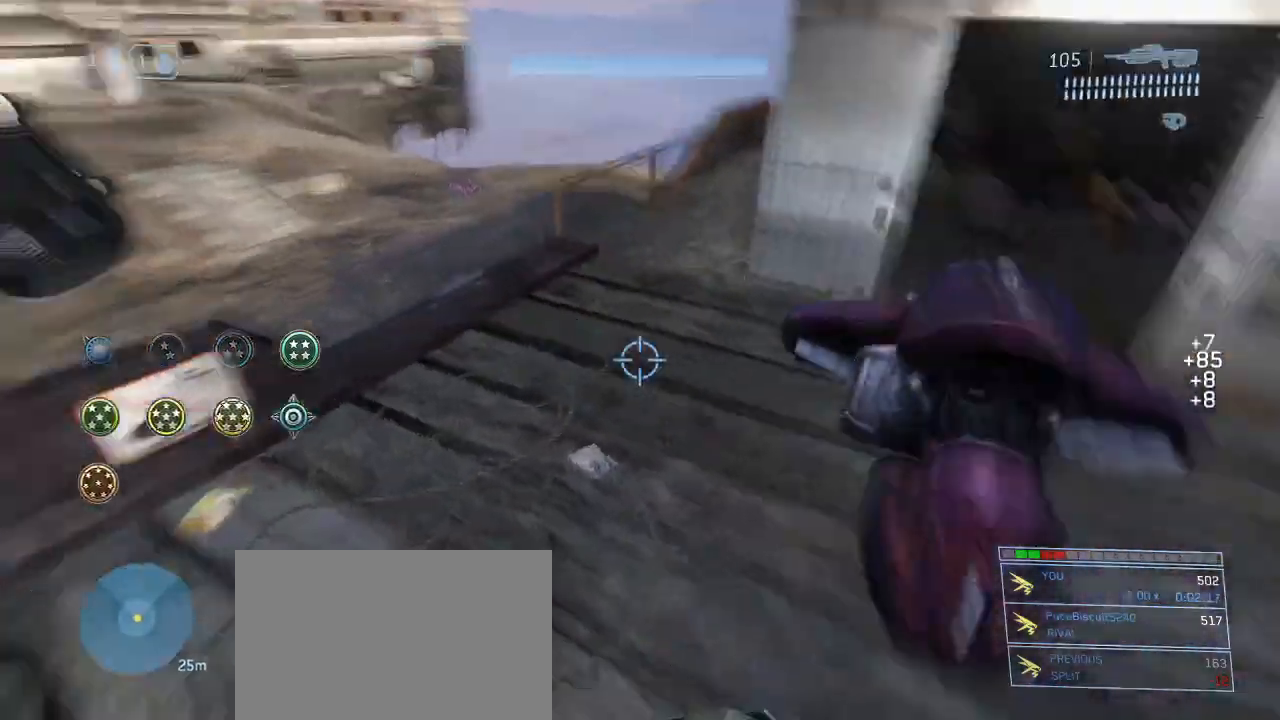
{"keys": ["e", "w"], "mouse": [], "events": [[17, "e", "down"], [217, "s", "up"], [400, "w", "down"]]}
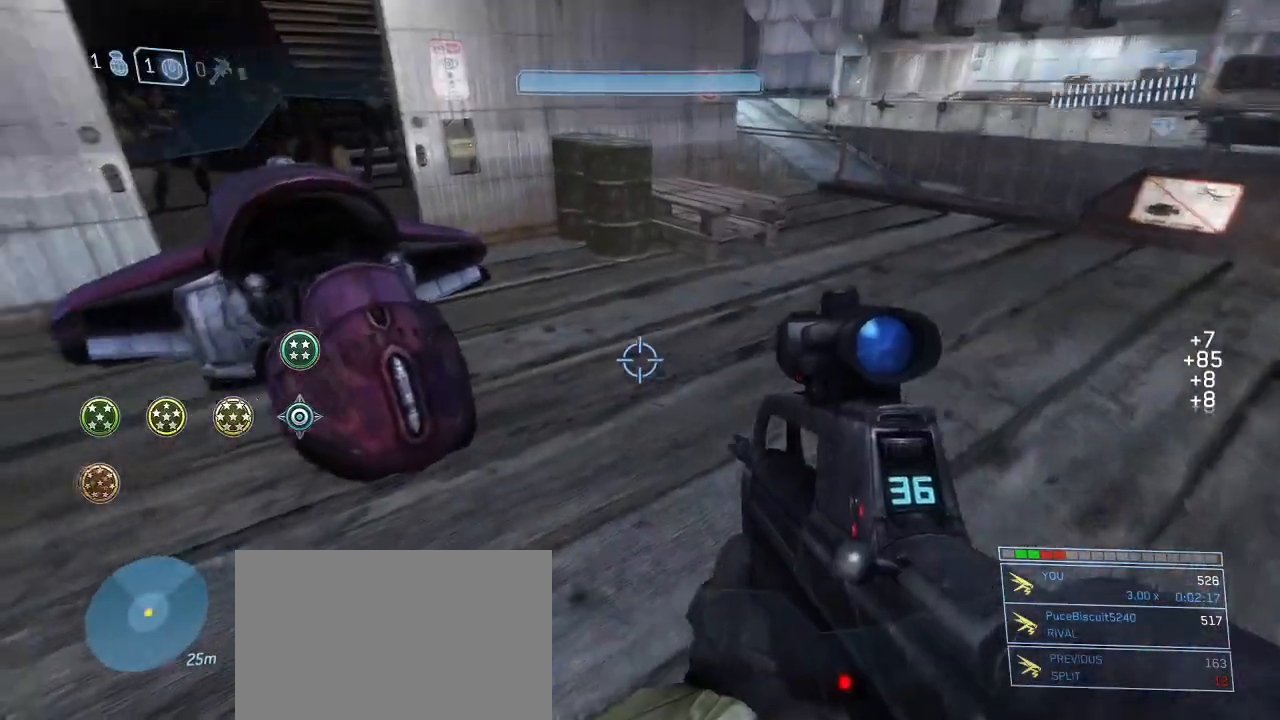
{"keys": ["s"], "mouse": [], "events": [[317, "e", "up"], [317, "w", "up"], [450, "s", "down"]]}
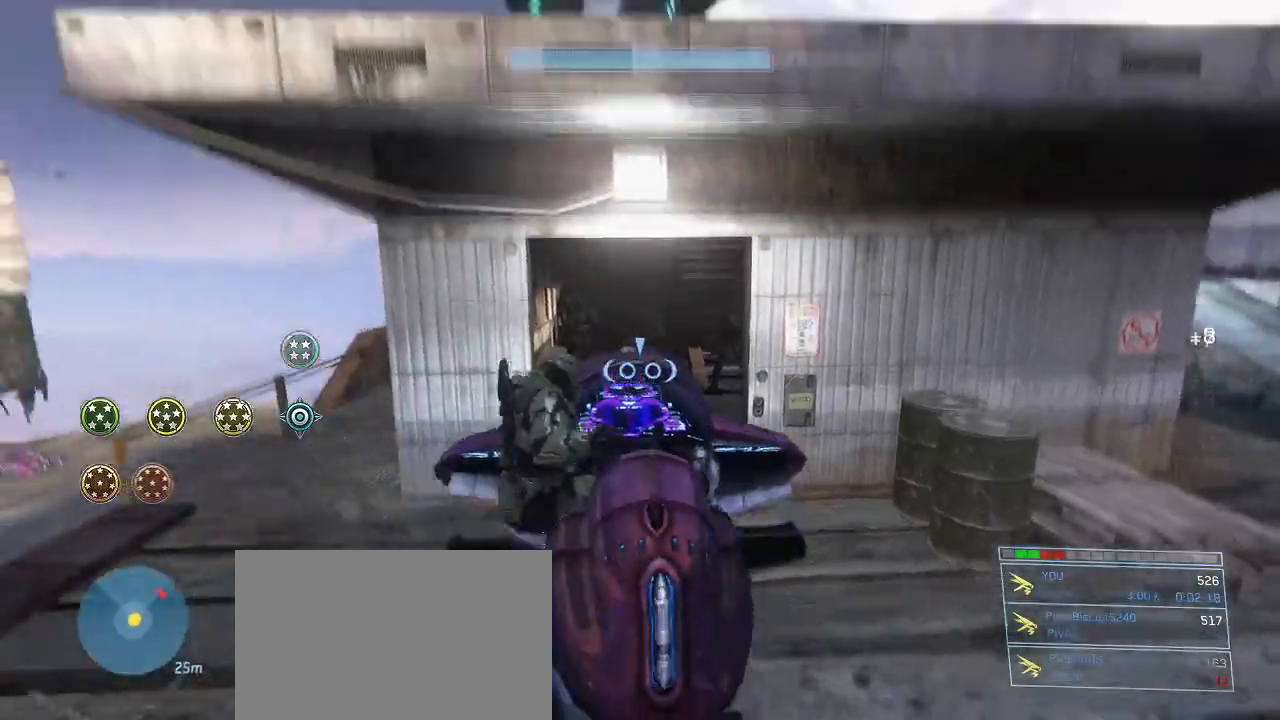
{"keys": ["w"], "mouse": ["right"], "events": [[150, "a", "down"], [234, "s", "up"], [434, "a", "up"], [434, "w", "down"], [484, "mouse_right", "down"]]}
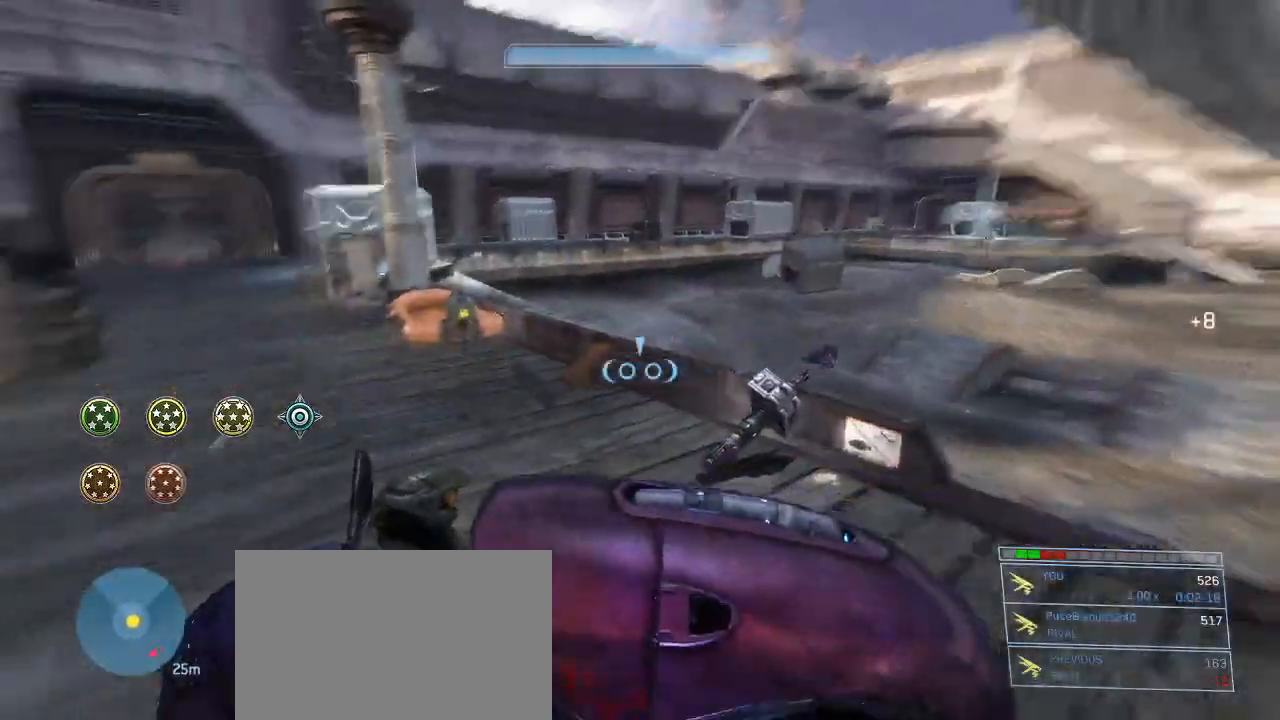
{"keys": ["w"], "mouse": ["right"], "events": []}
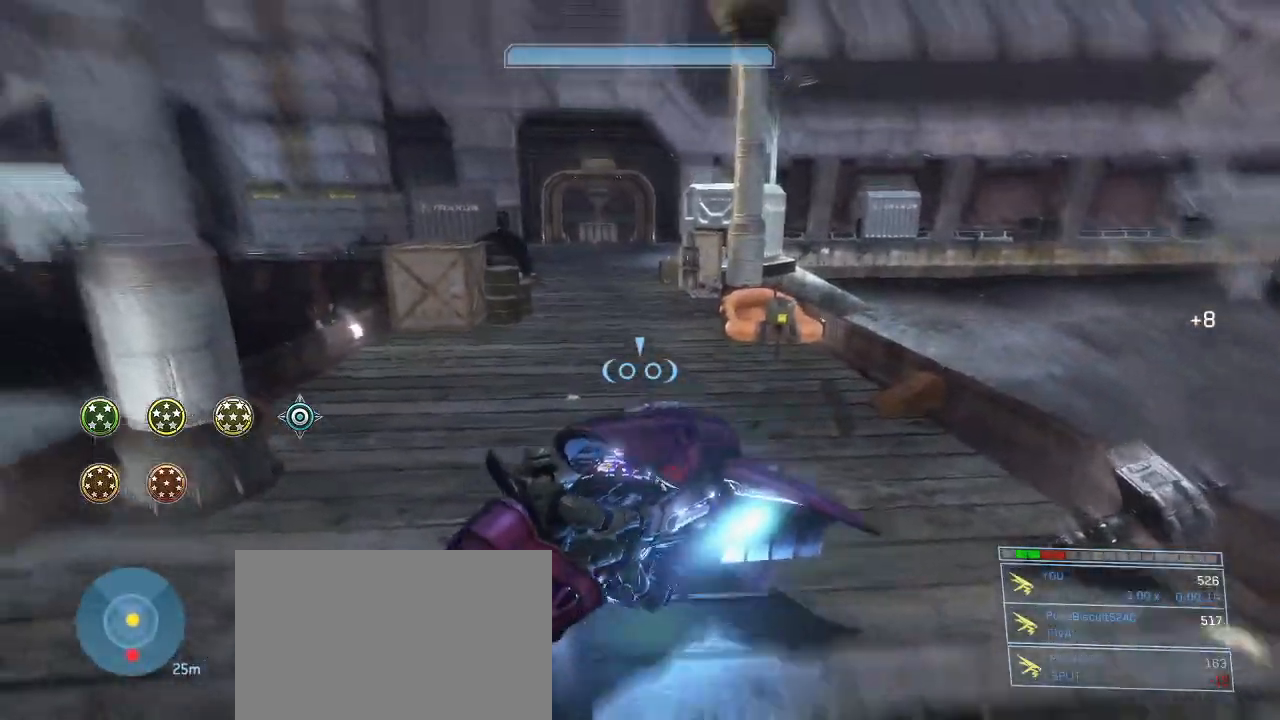
{"keys": ["w"], "mouse": ["right"], "events": []}
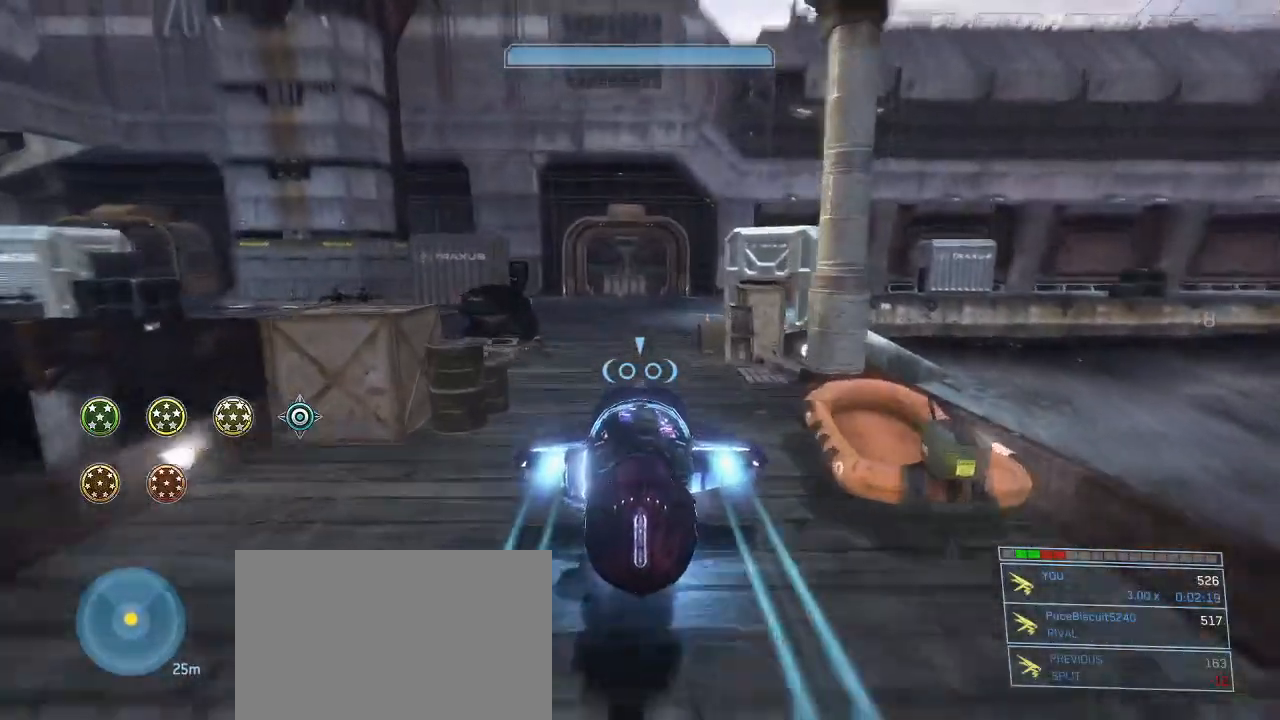
{"keys": ["d", "w"], "mouse": [], "events": [[234, "mouse_right", "up"], [284, "w", "up"], [334, "w", "down"], [434, "d", "down"]]}
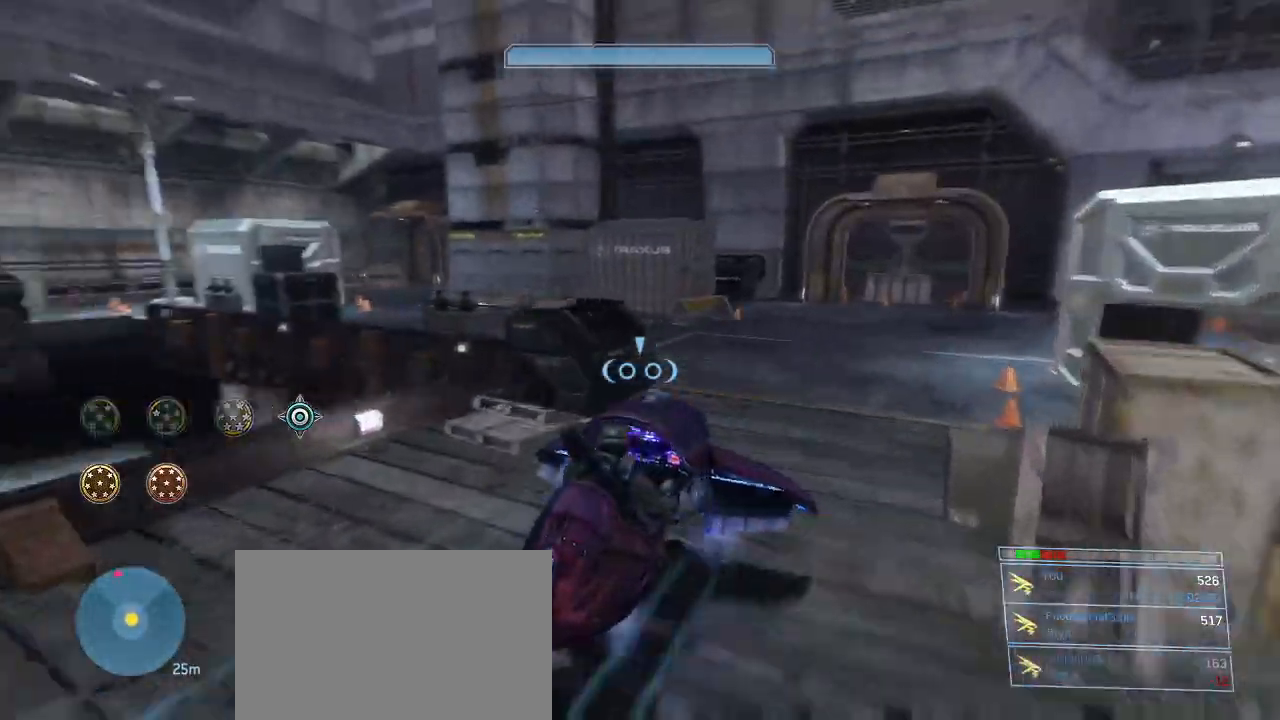
{"keys": [], "mouse": ["left"], "events": [[67, "w", "up"], [117, "d", "up"], [250, "mouse_left", "down"], [350, "w", "down"], [484, "w", "up"]]}
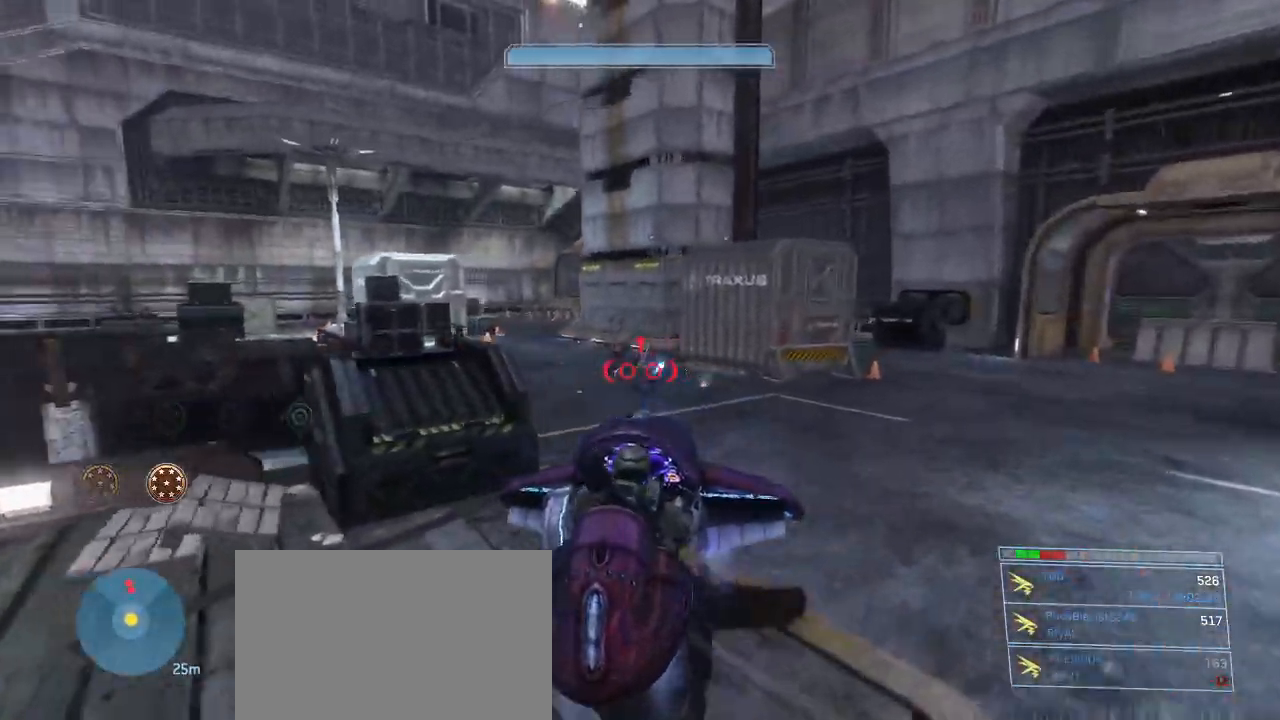
{"keys": ["w"], "mouse": ["left"], "events": [[217, "w", "down"]]}
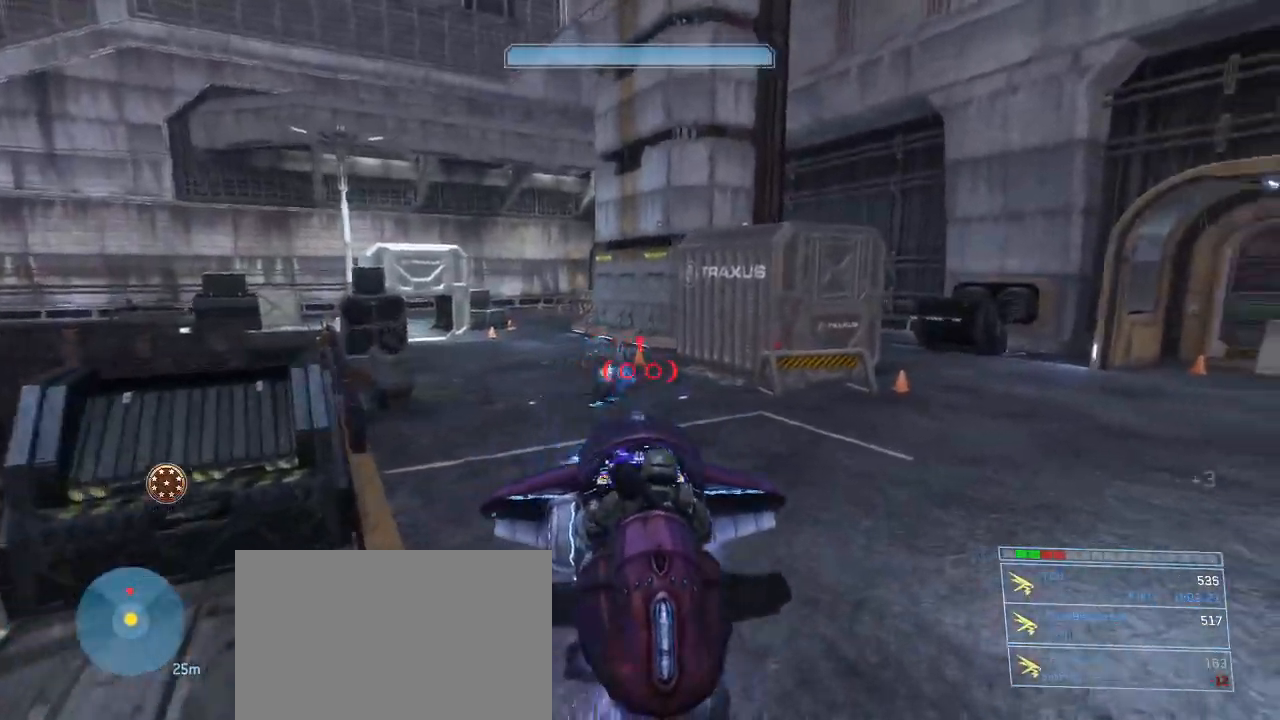
{"keys": ["w"], "mouse": ["left"], "events": [[50, "w", "up"], [334, "w", "down"]]}
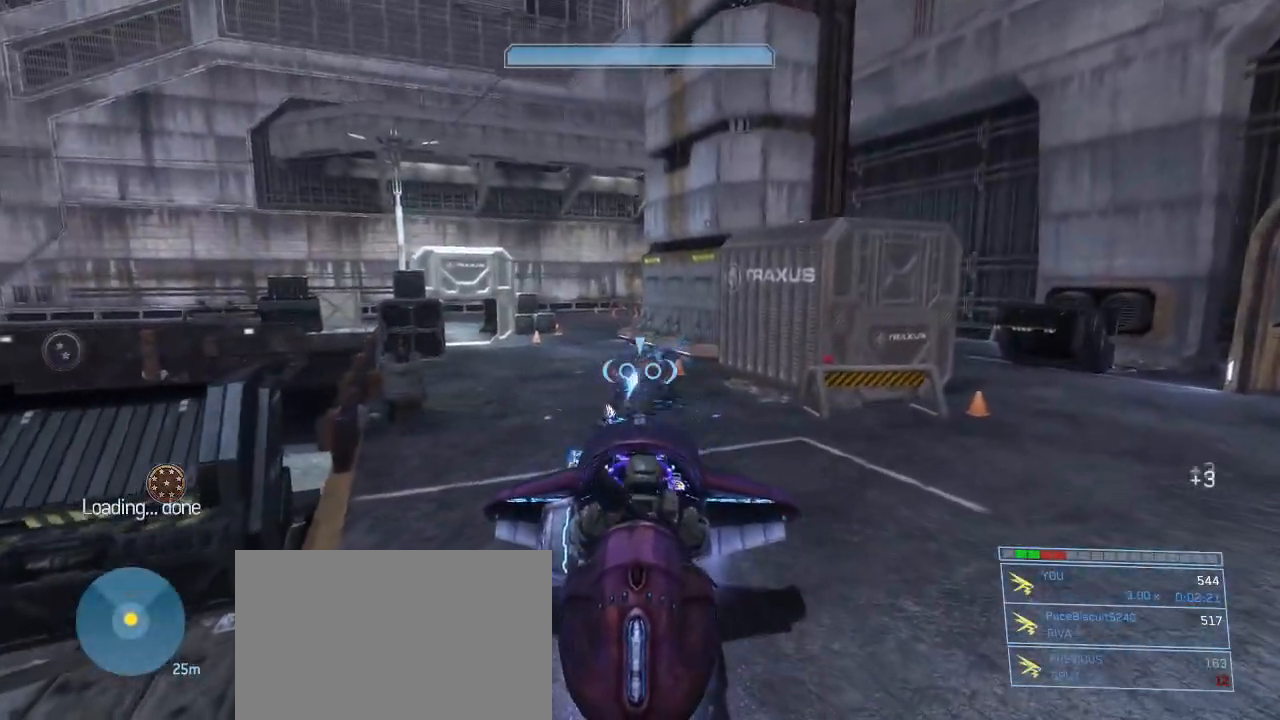
{"keys": ["a", "w"], "mouse": ["right"], "events": [[67, "w", "up"], [200, "d", "down"], [250, "w", "down"], [350, "d", "up"], [350, "mouse_left", "up"], [434, "a", "down"], [484, "mouse_right", "down"]]}
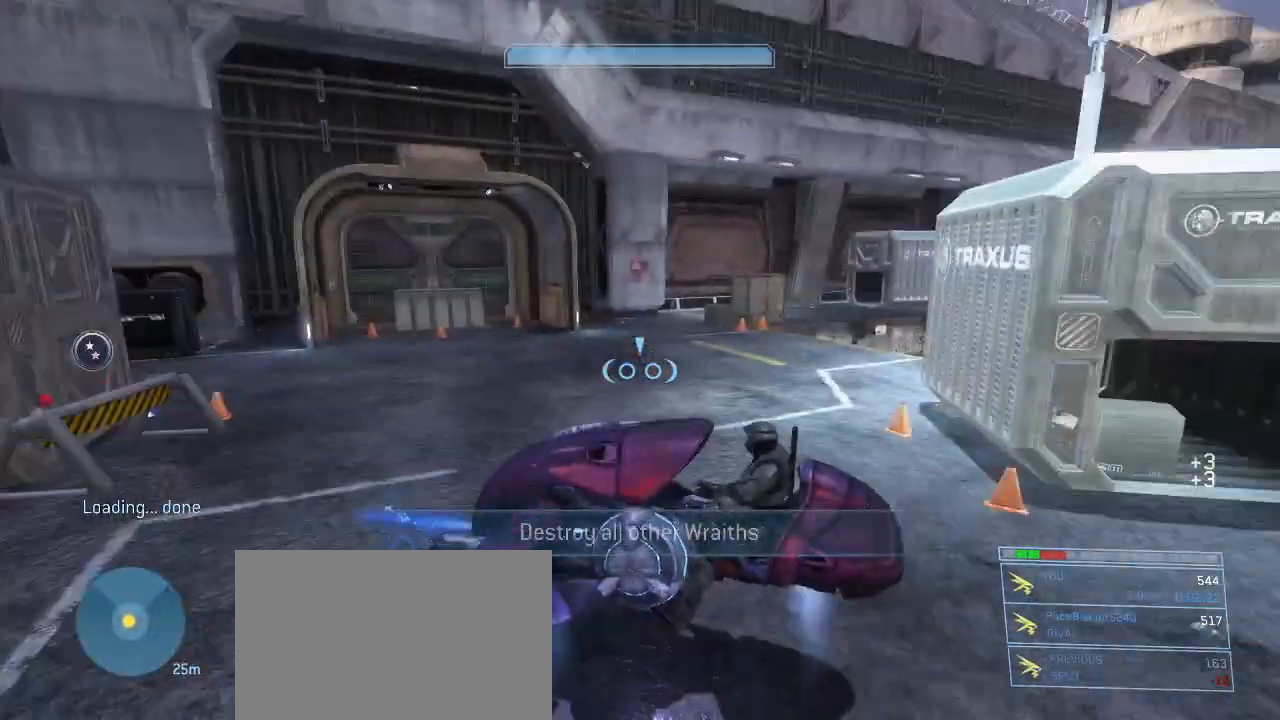
{"keys": ["a", "w"], "mouse": [], "events": [[234, "a", "up"], [367, "a", "down"], [367, "mouse_right", "up"], [367, "w", "up"], [467, "w", "down"]]}
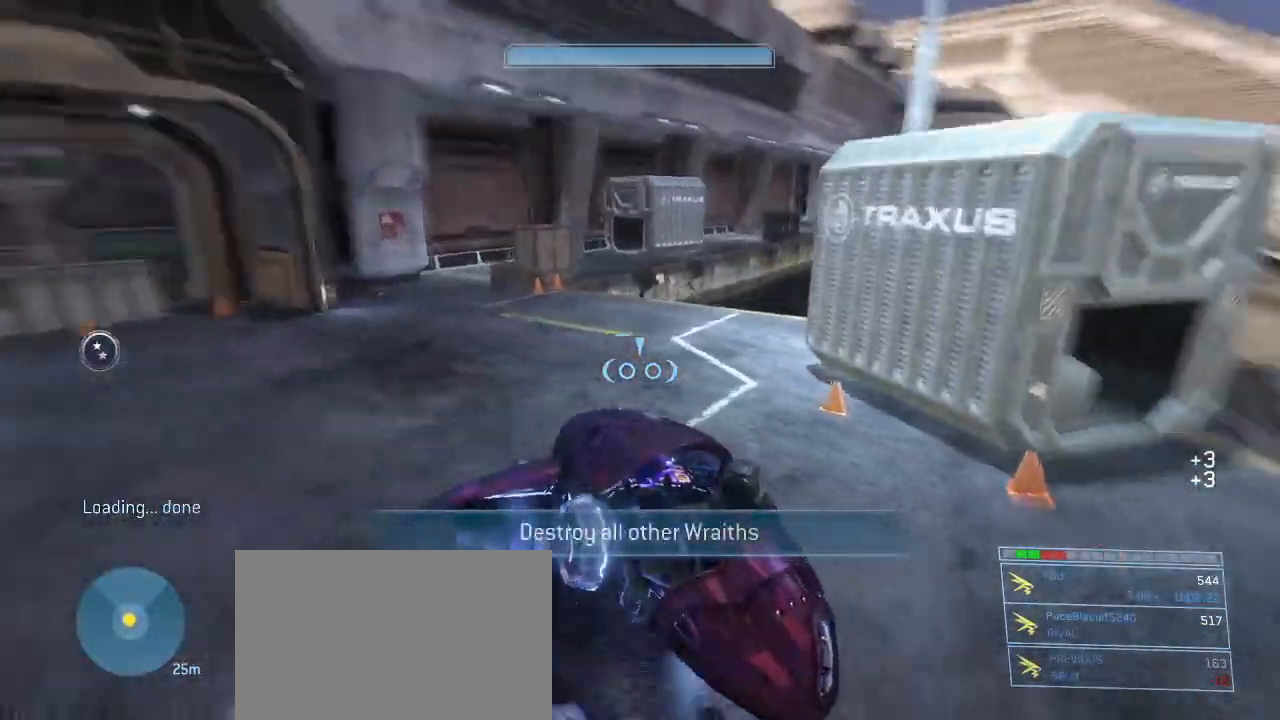
{"keys": ["w"], "mouse": ["right"], "events": [[100, "mouse_right", "down"], [184, "a", "up"]]}
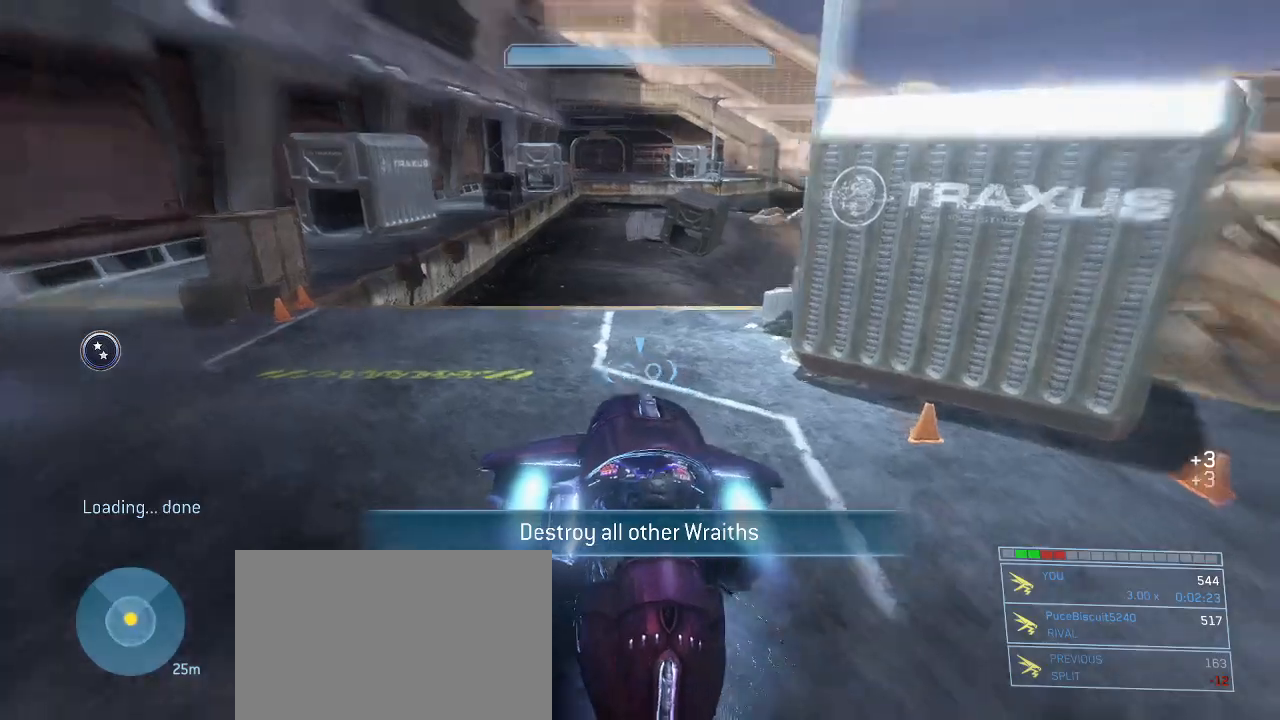
{"keys": ["w"], "mouse": ["right"], "events": []}
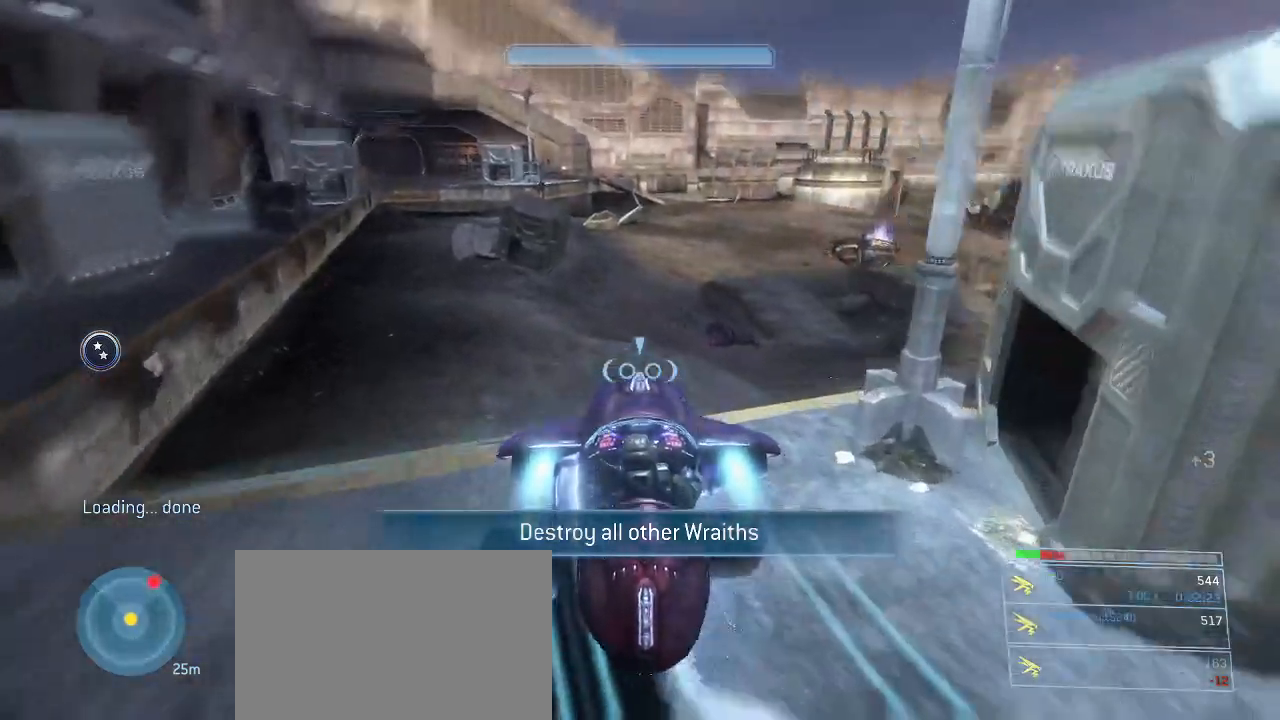
{"keys": ["w"], "mouse": ["right"], "events": []}
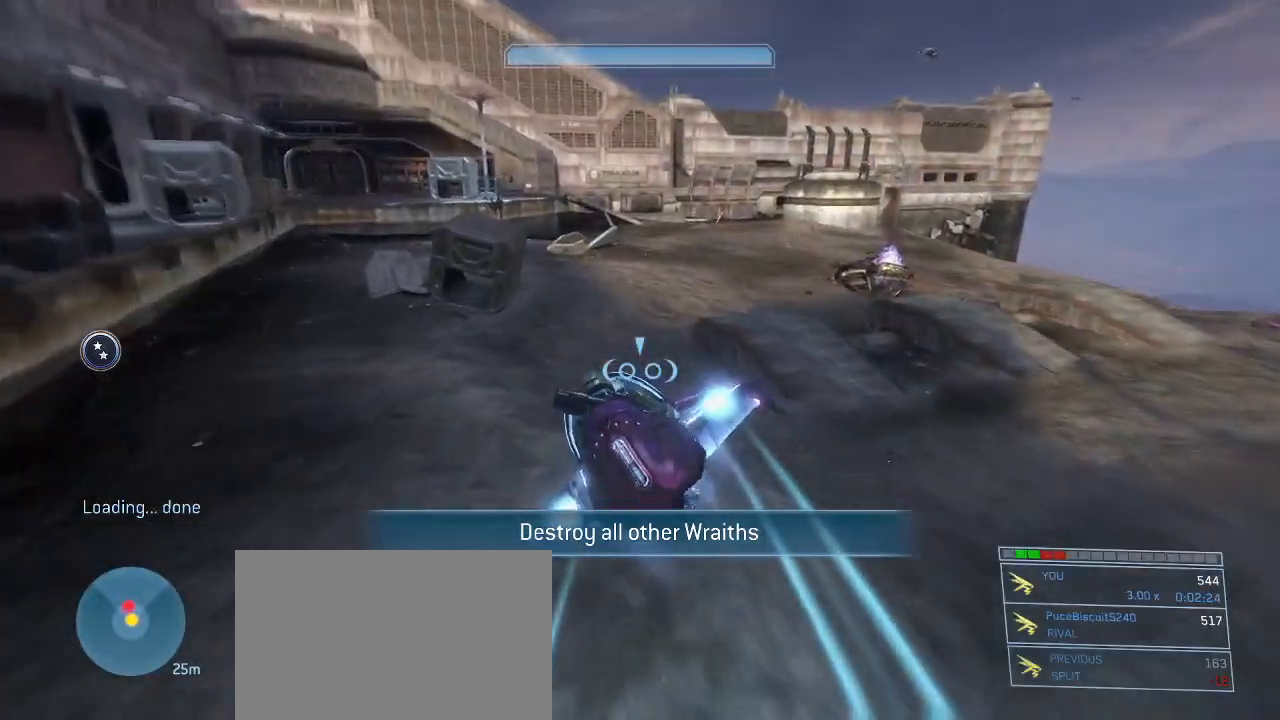
{"keys": ["d", "w"], "mouse": ["right"], "events": [[234, "d", "down"]]}
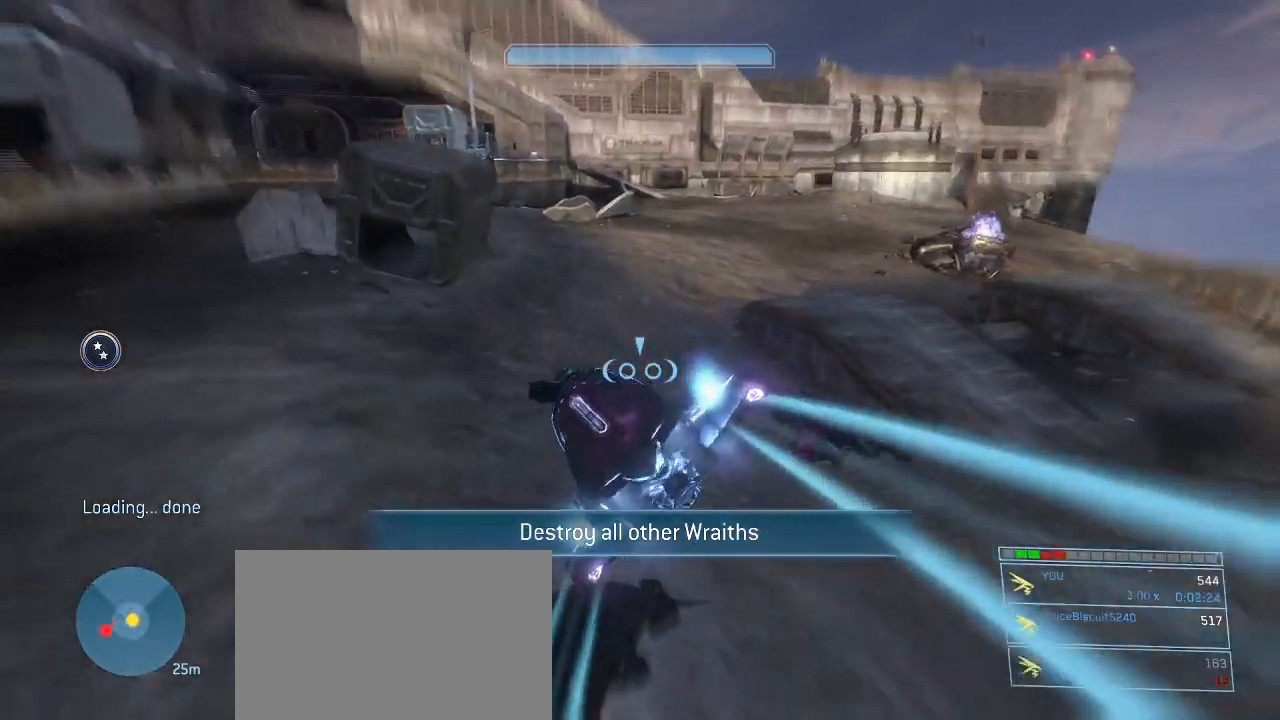
{"keys": ["w"], "mouse": ["right"], "events": [[300, "d", "up"]]}
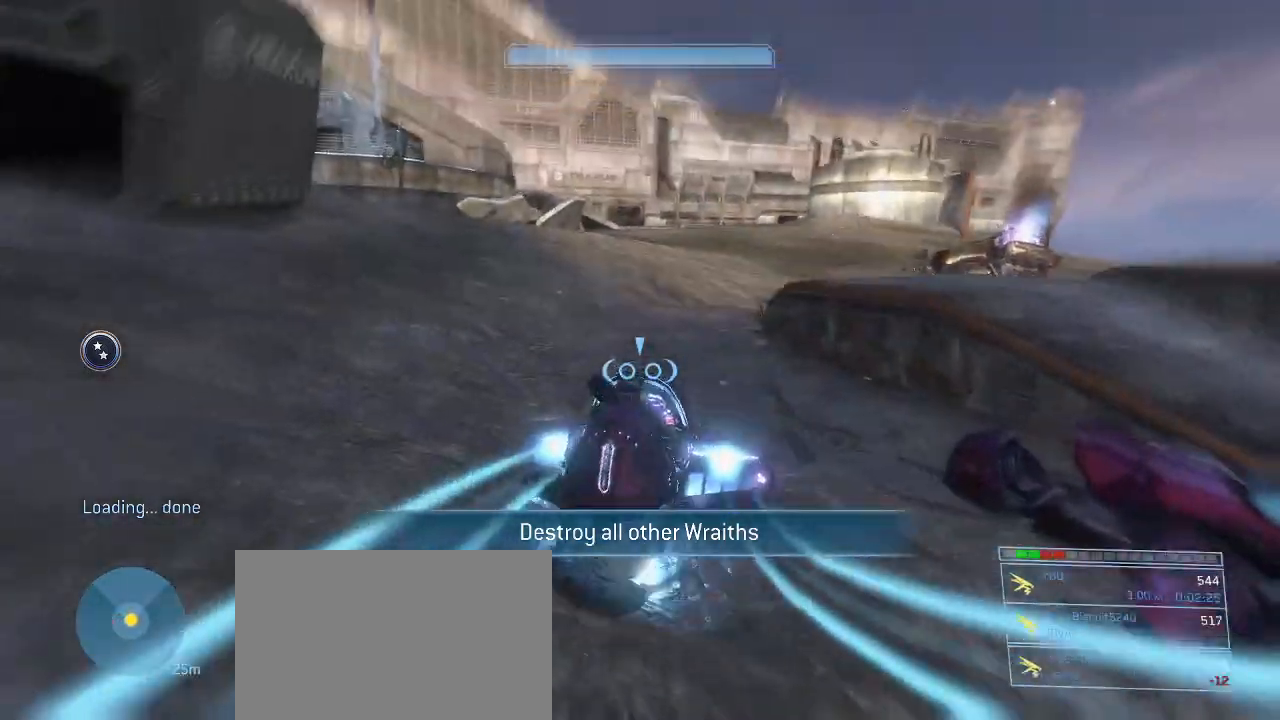
{"keys": ["w"], "mouse": ["right"], "events": []}
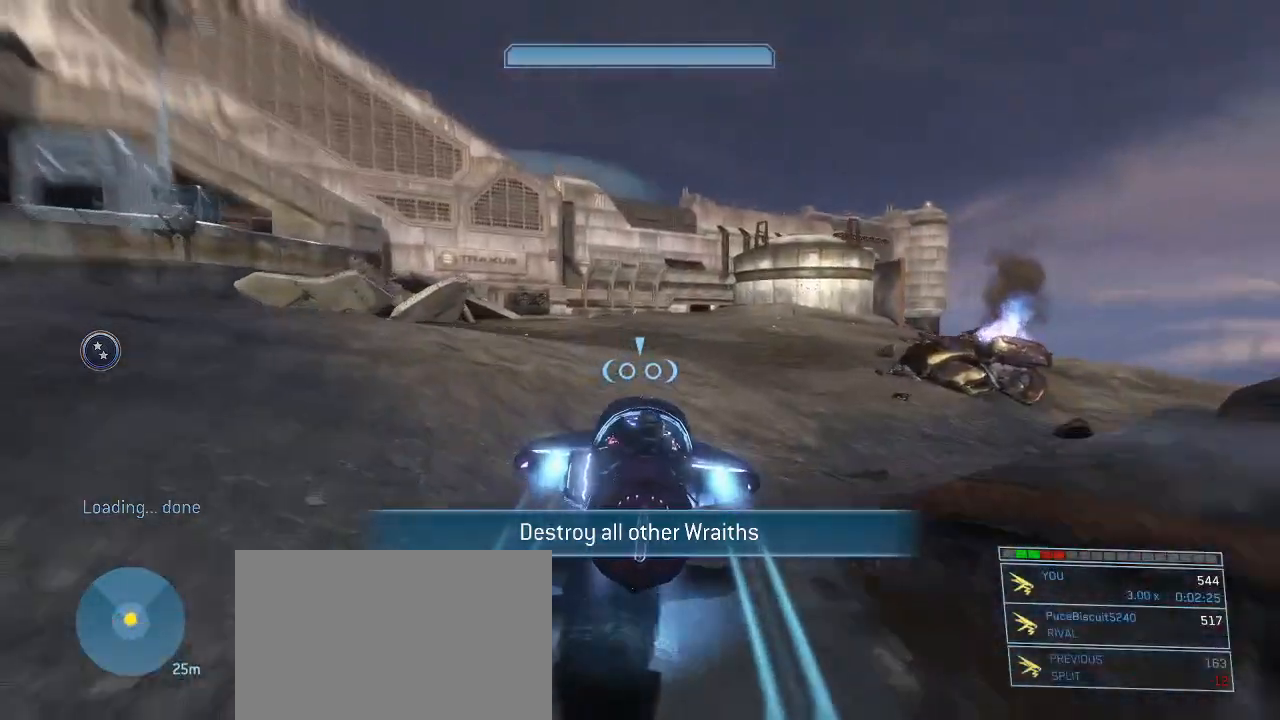
{"keys": [], "mouse": ["right"], "events": [[234, "w", "up"]]}
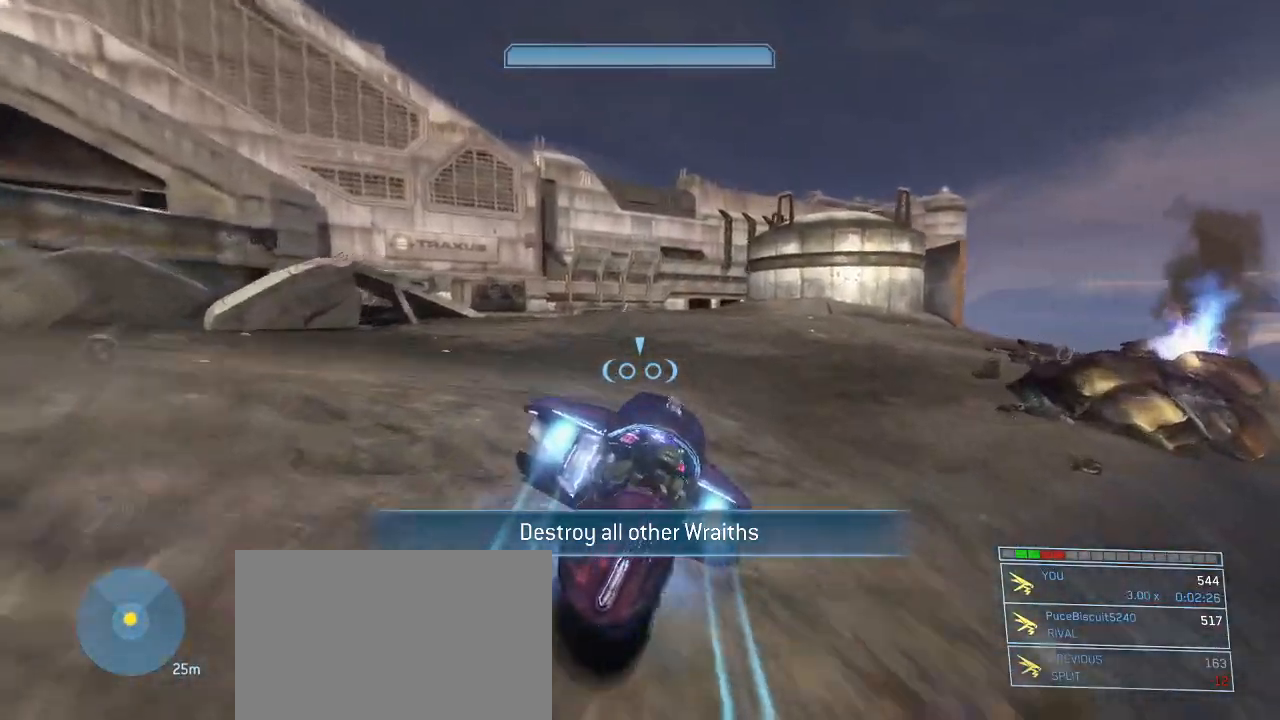
{"keys": [], "mouse": ["right"], "events": []}
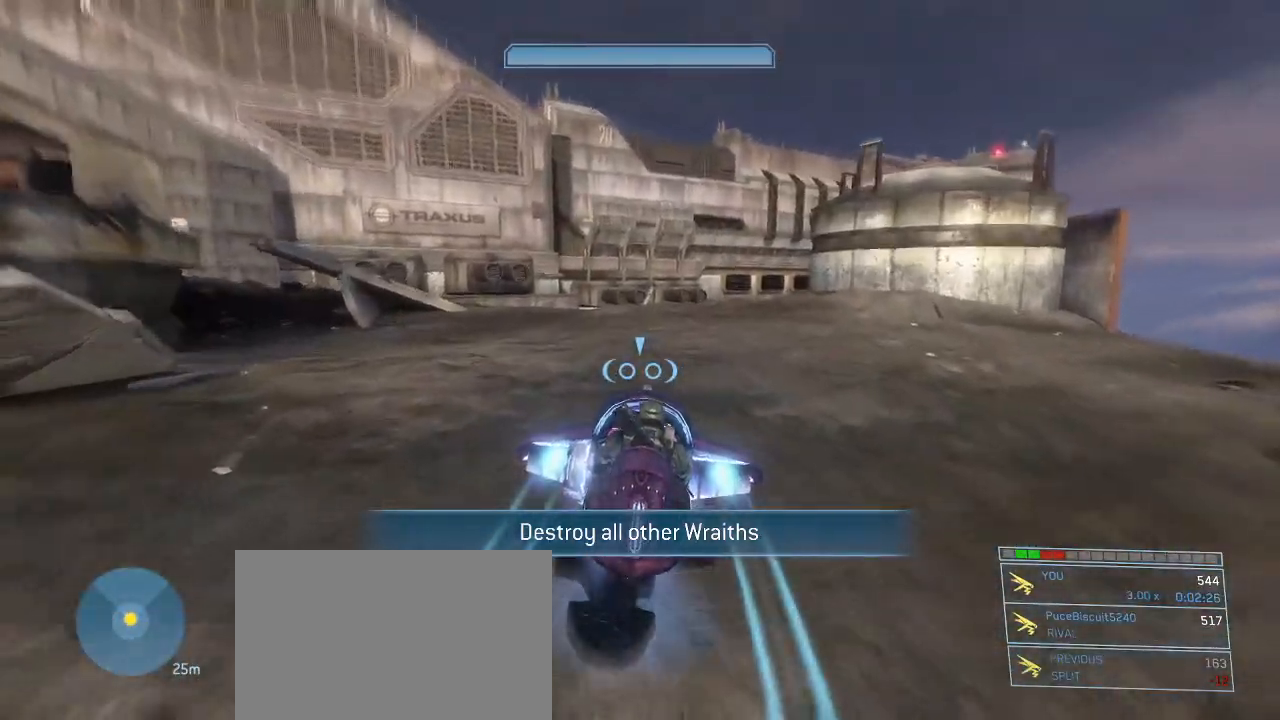
{"keys": [], "mouse": ["right"], "events": []}
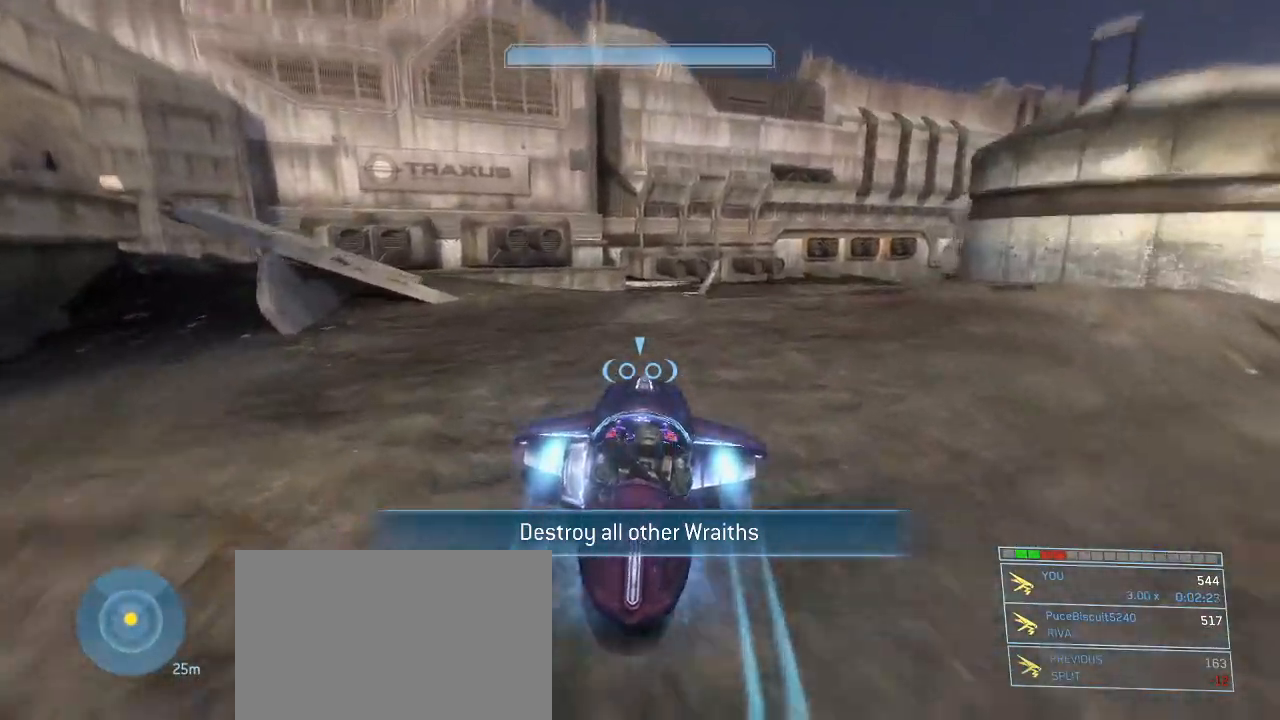
{"keys": [], "mouse": ["right"], "events": []}
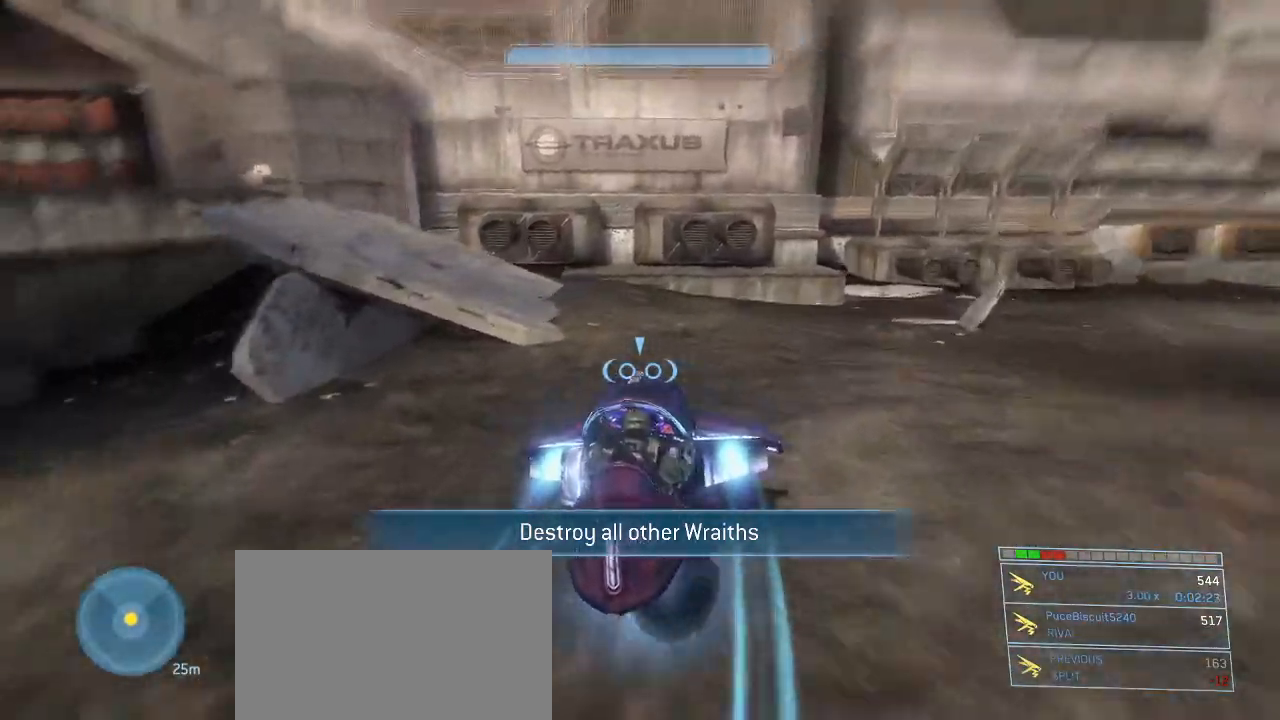
{"keys": ["space"], "mouse": ["right"], "events": [[167, "space", "down"]]}
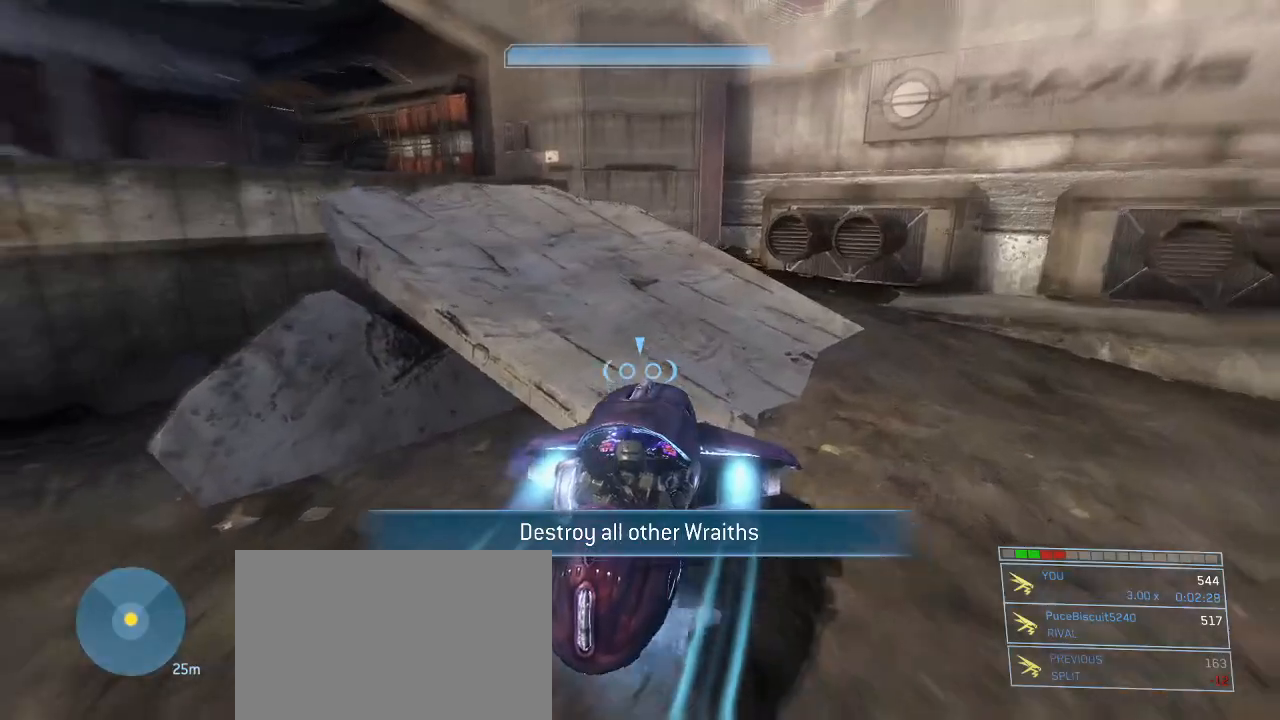
{"keys": [], "mouse": ["right"], "events": [[317, "space", "up"]]}
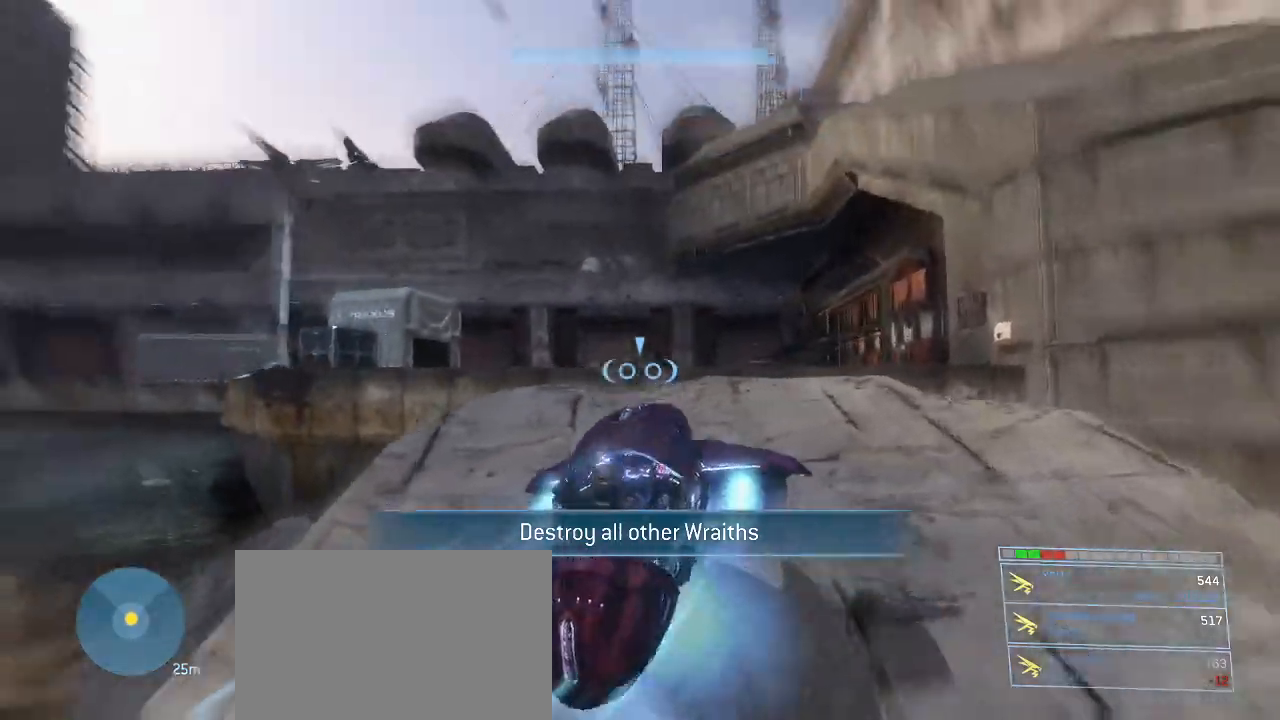
{"keys": ["w"], "mouse": ["right"], "events": [[150, "w", "down"]]}
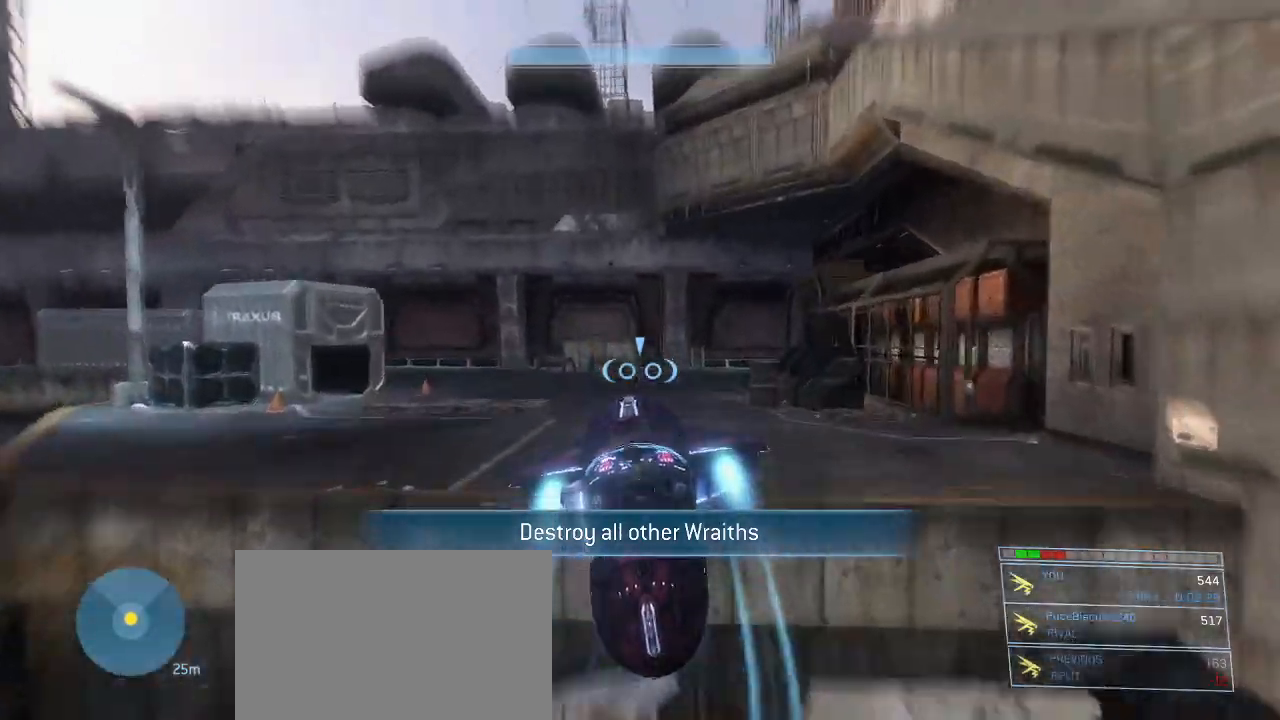
{"keys": ["a", "w"], "mouse": ["right"], "events": [[300, "a", "down"]]}